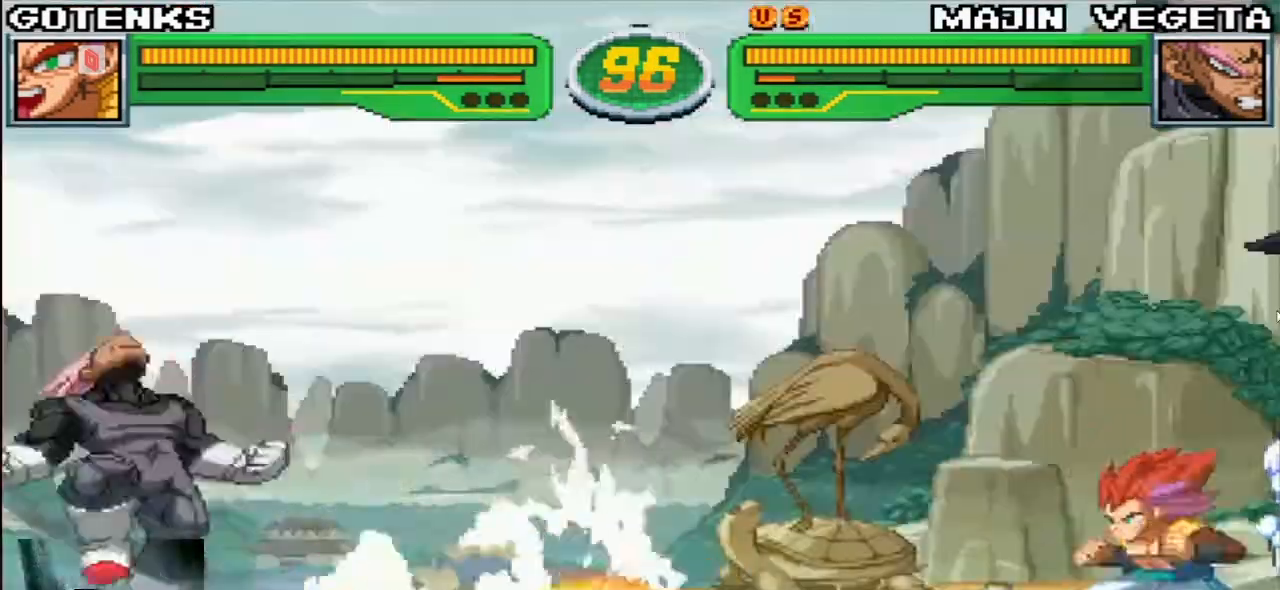
Gameplay with a controller (arcade stick); each line is a JSON object with the inputs held at the frame after it (dt_ms = milliseconds from this image to that frame). "events" lists button and stick changes between this image and that frame as [ms after this image, input, new state], when the widget could be followed in between. Not read: L3 R3.
{"dt_ms": 1000, "buttons": [], "left_stick": "down"}
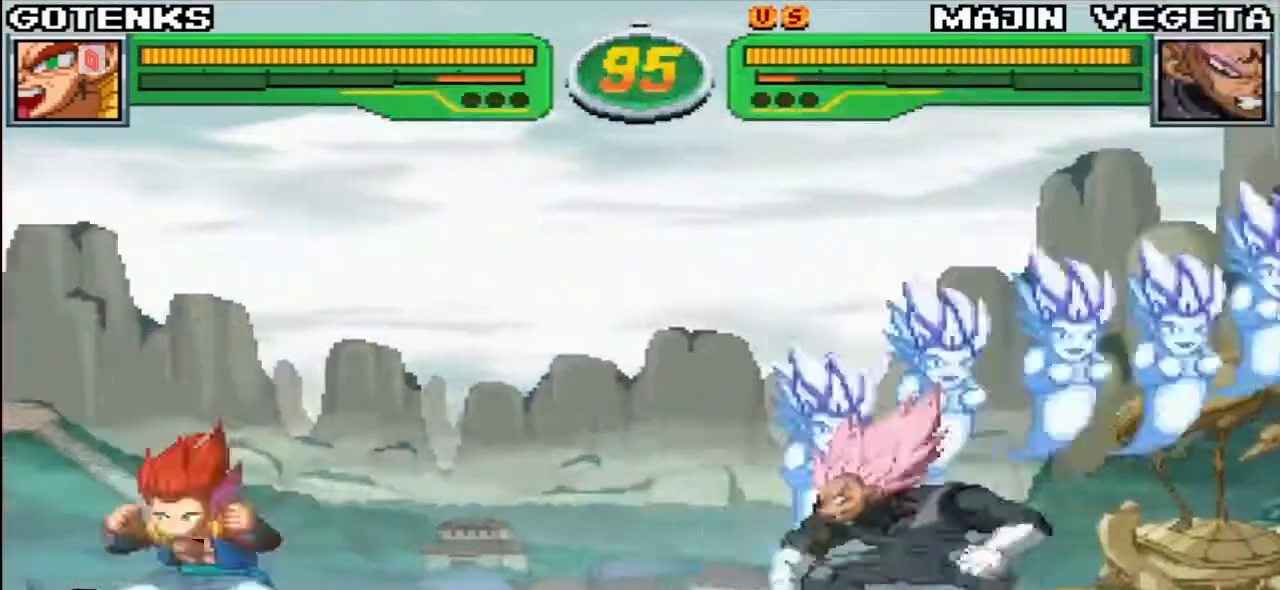
{"dt_ms": 500, "buttons": [], "left_stick": "center", "events": [[83, "left_stick", "up-left"], [200, "left_stick", "left"], [283, "SQUARE", "down"], [283, "TRIANGLE", "down"], [350, "SQUARE", "up"], [383, "TRIANGLE", "up"], [467, "left_stick", "center"]]}
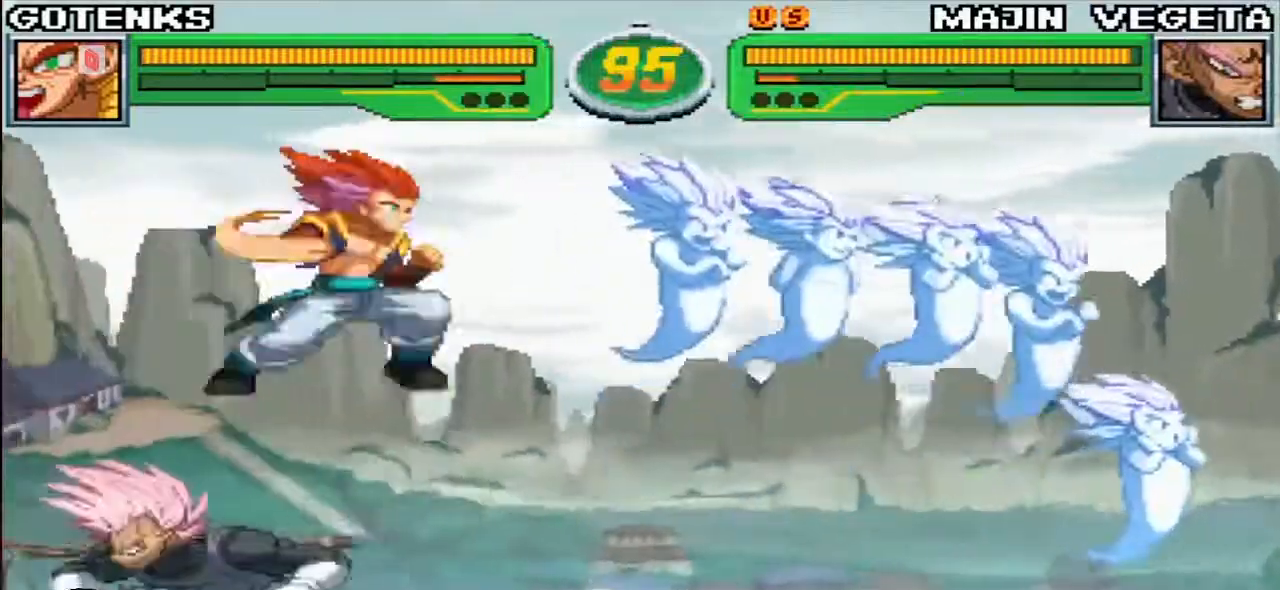
{"dt_ms": 500, "buttons": [], "left_stick": "right", "events": [[17, "left_stick", "down"], [83, "CROSS", "down"], [83, "left_stick", "left"], [183, "CROSS", "up"], [350, "left_stick", "right"]]}
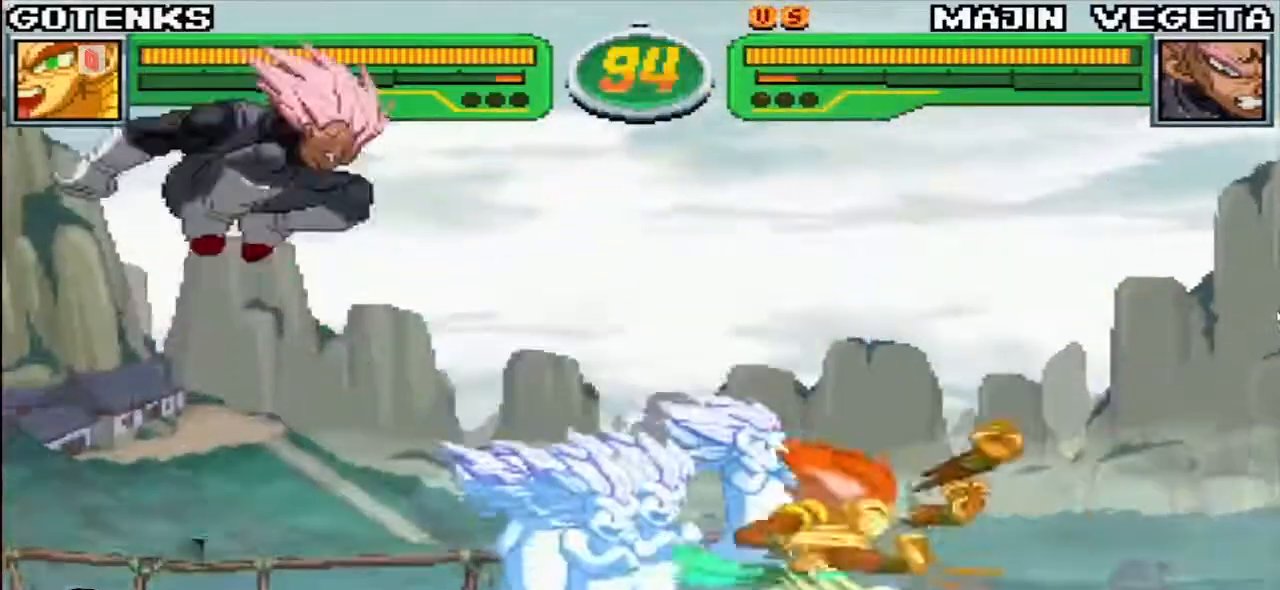
{"dt_ms": 500, "buttons": [], "left_stick": "right", "events": []}
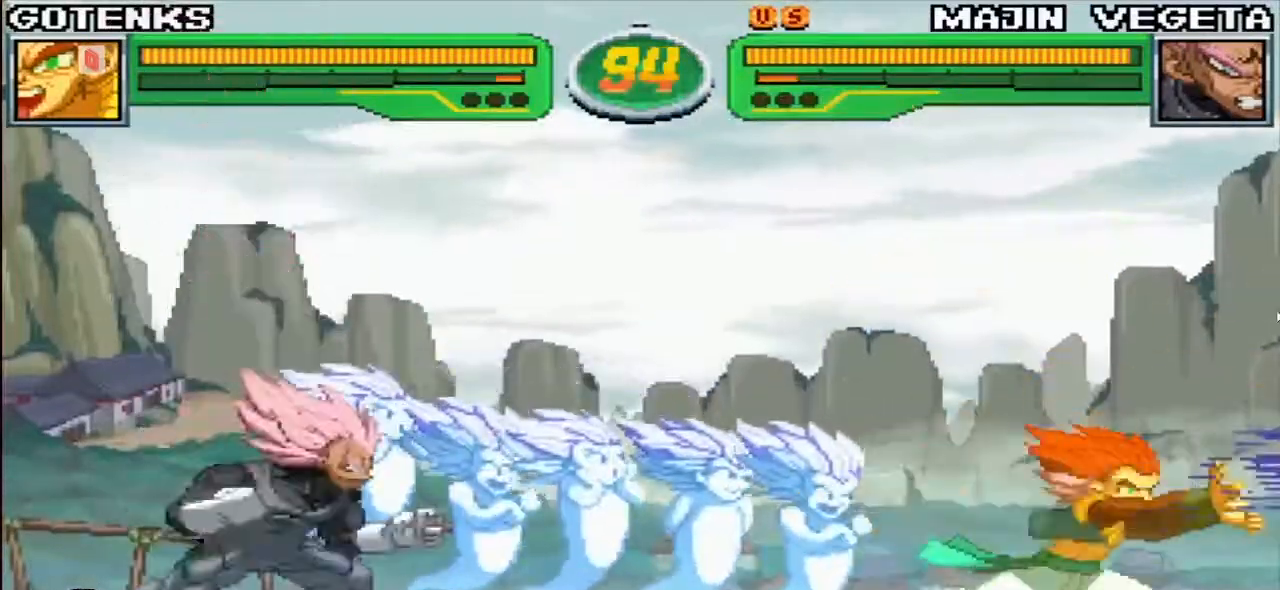
{"dt_ms": 500, "buttons": [], "left_stick": "down-right", "events": [[100, "left_stick", "down-right"]]}
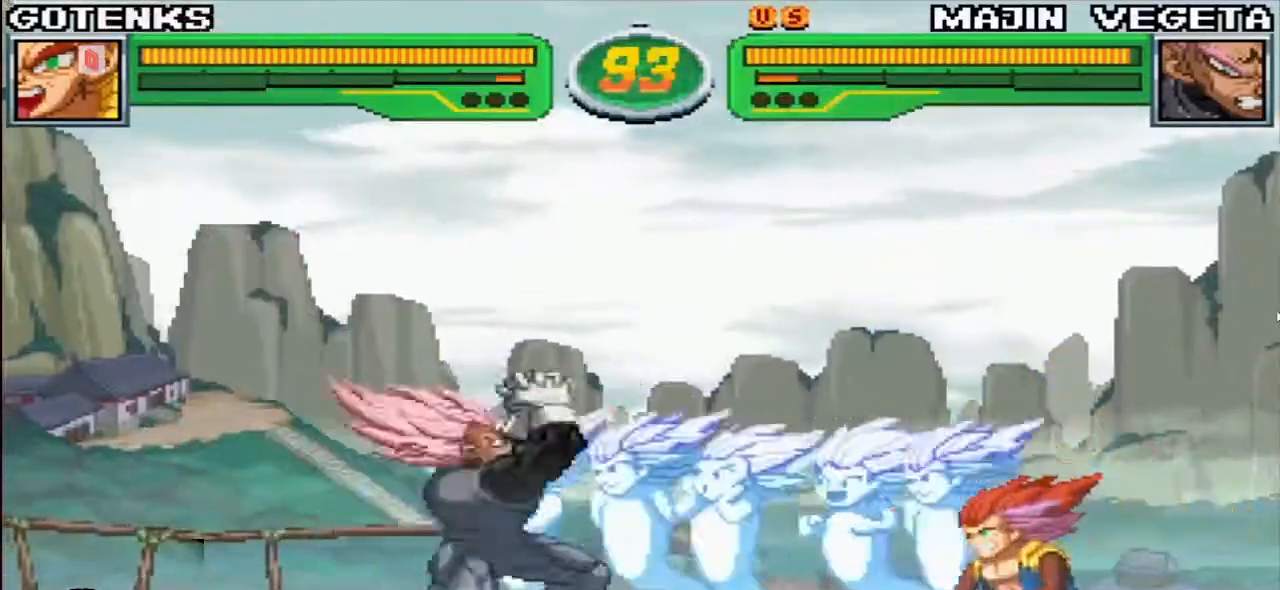
{"dt_ms": 500, "buttons": [], "left_stick": "center", "events": [[150, "left_stick", "up-right"], [283, "left_stick", "right"], [350, "SQUARE", "down"], [350, "TRIANGLE", "down"], [433, "SQUARE", "up"], [433, "TRIANGLE", "up"], [500, "left_stick", "center"]]}
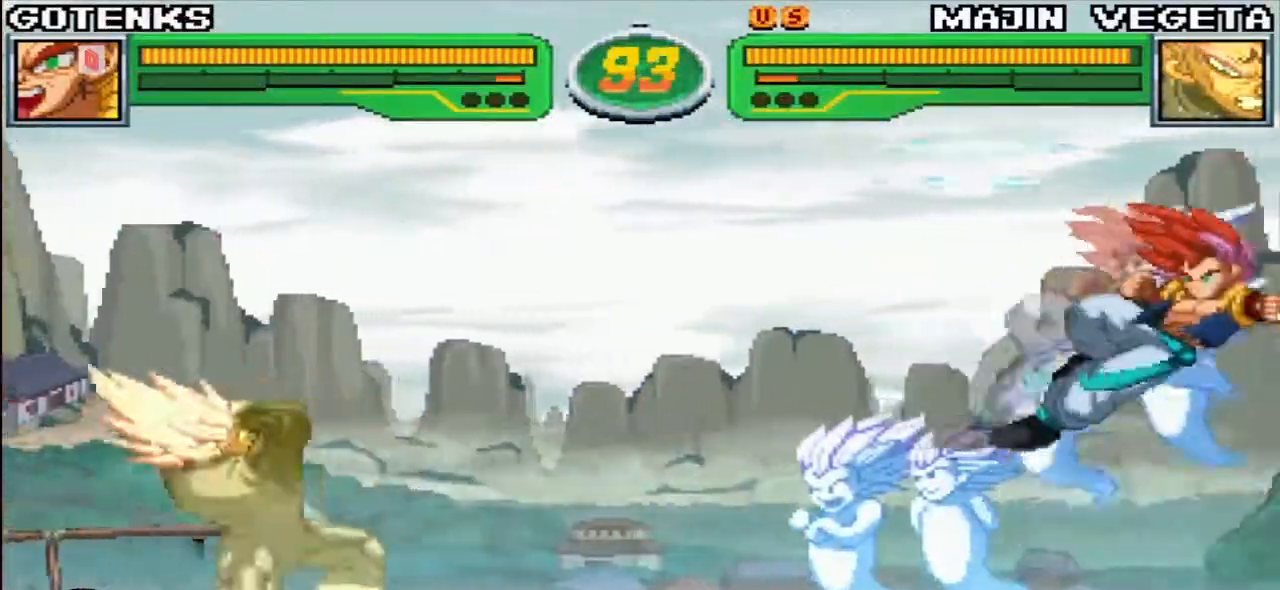
{"dt_ms": 500, "buttons": [], "left_stick": "right"}
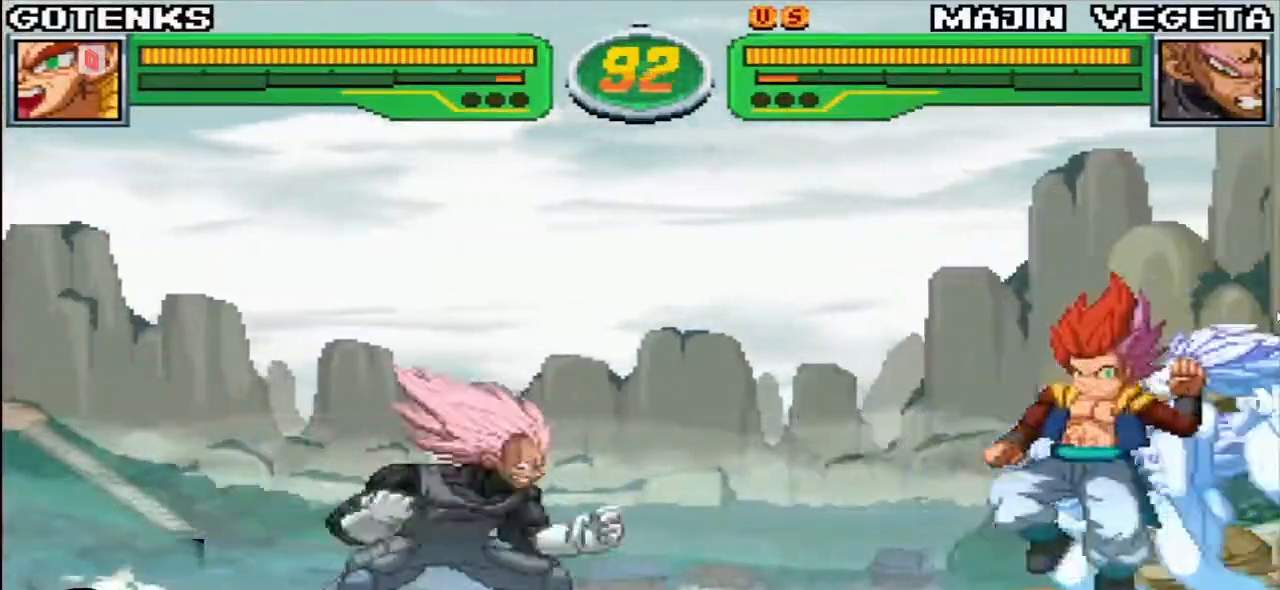
{"dt_ms": 500, "buttons": [], "left_stick": "center", "events": [[450, "left_stick", "center"]]}
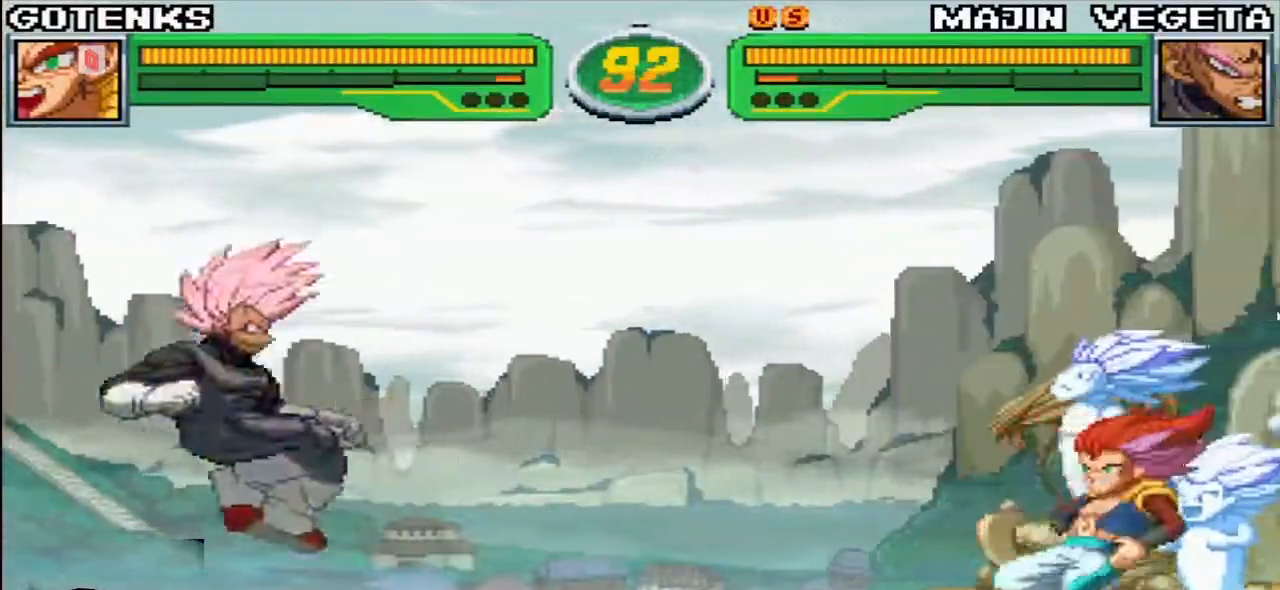
{"dt_ms": 500, "buttons": [], "left_stick": "up-left", "events": [[33, "left_stick", "down"], [133, "left_stick", "up-left"]]}
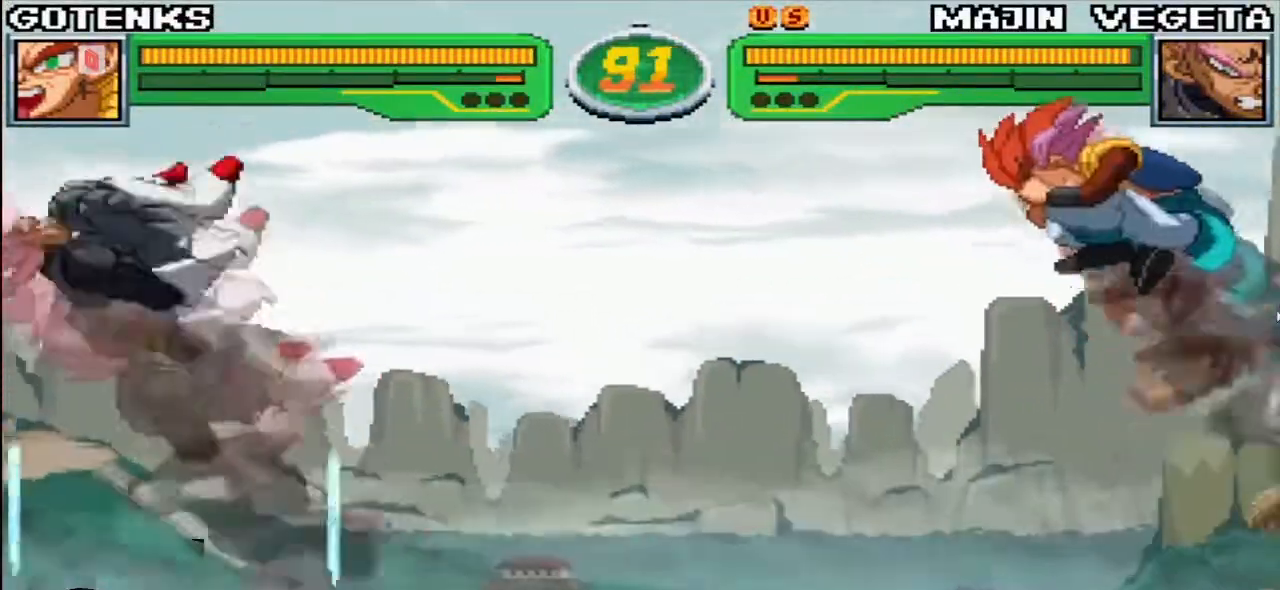
{"dt_ms": 500, "buttons": [], "left_stick": "center"}
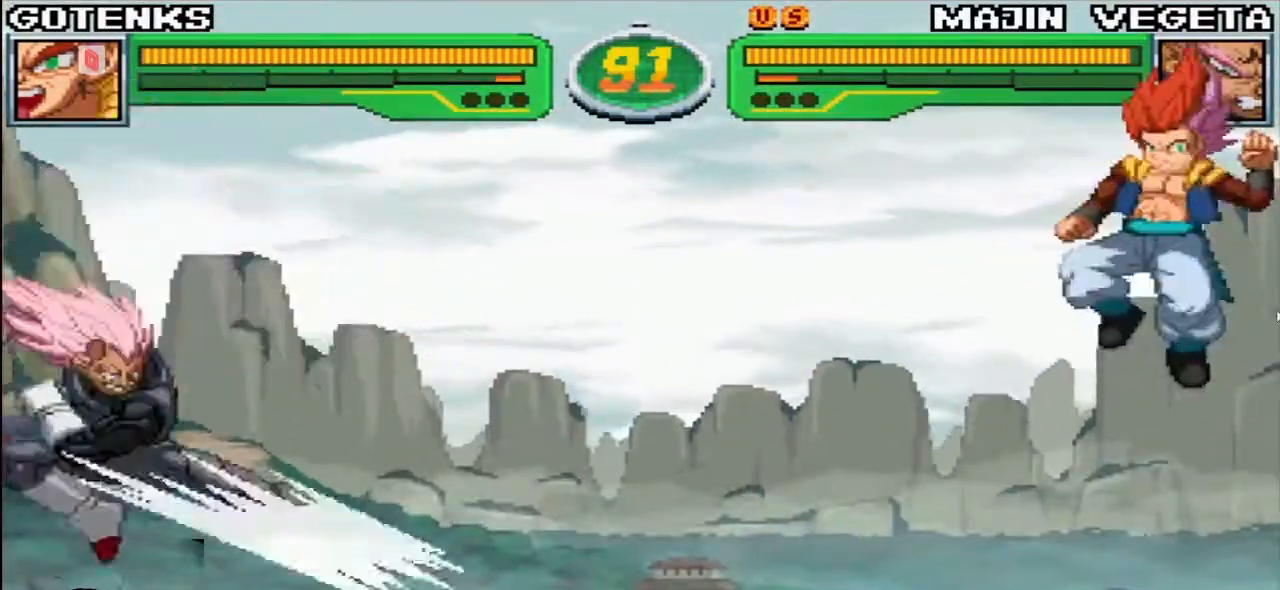
{"dt_ms": 500, "buttons": [], "left_stick": "down", "events": [[350, "left_stick", "left"], [417, "left_stick", "down"]]}
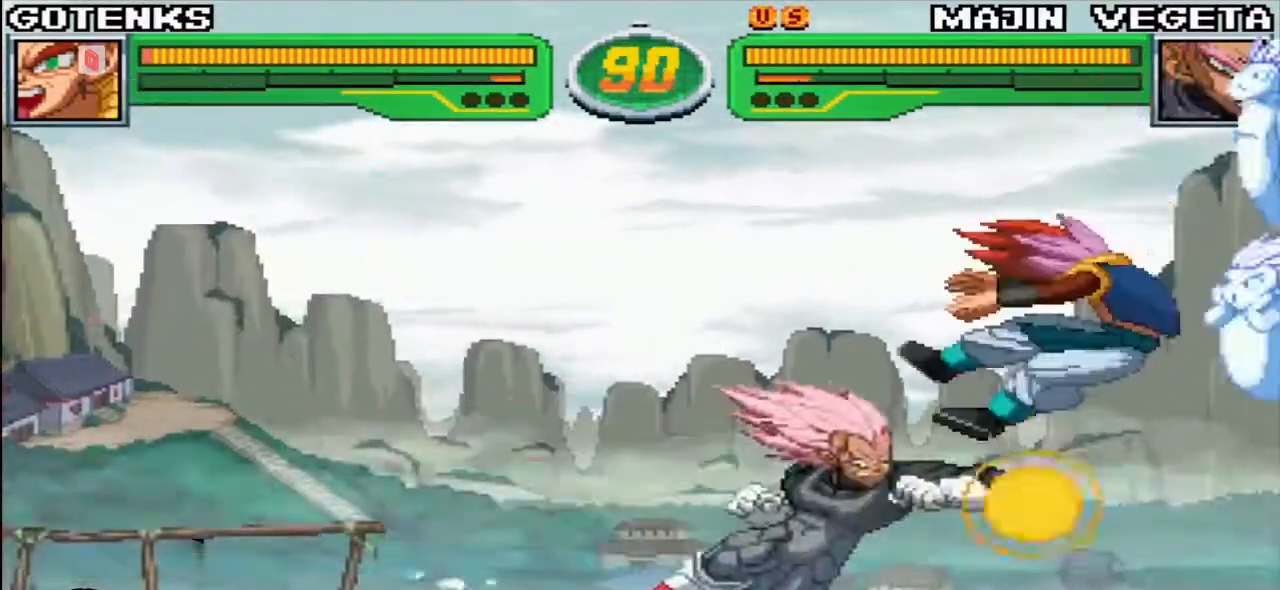
{"dt_ms": 500, "buttons": [], "left_stick": "right", "events": [[17, "CROSS", "down"], [17, "left_stick", "right"], [67, "CROSS", "up"], [67, "left_stick", "center"], [250, "left_stick", "right"]]}
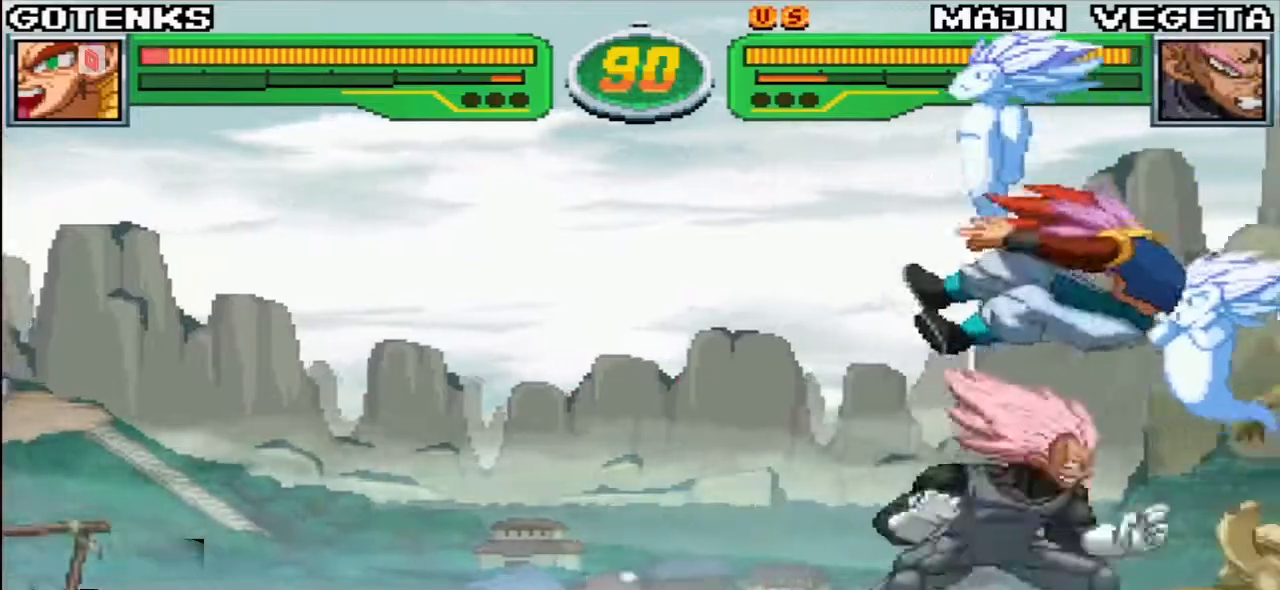
{"dt_ms": 500, "buttons": [], "left_stick": "up-right", "events": [[17, "left_stick", "down-right"], [283, "left_stick", "right"], [467, "left_stick", "up-right"]]}
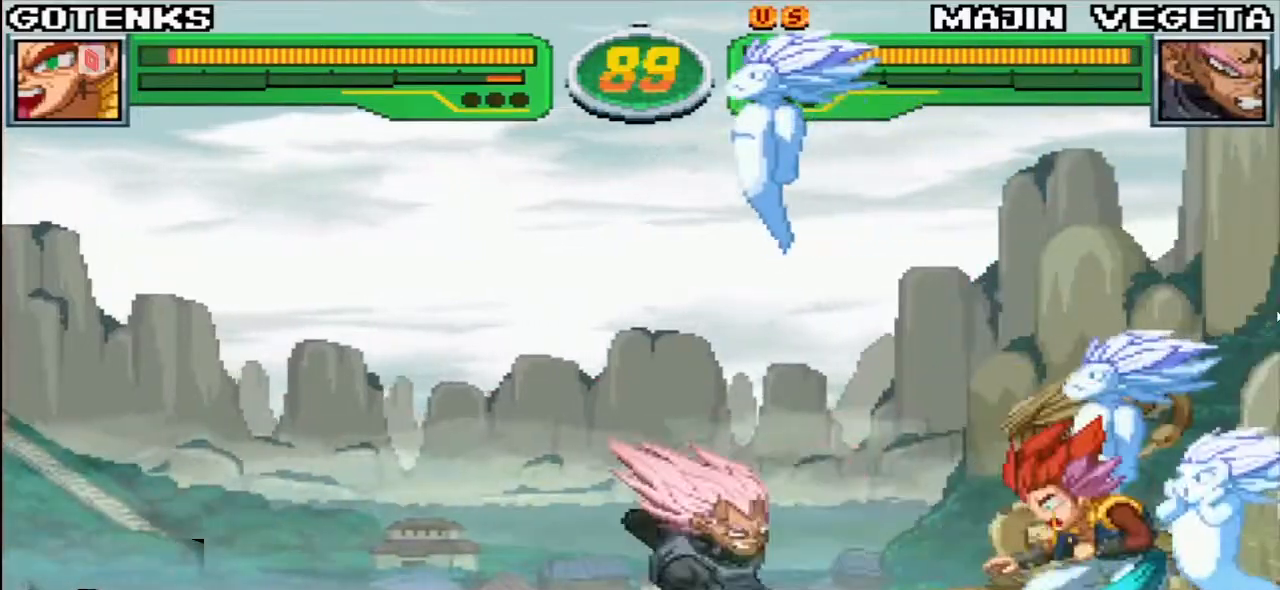
{"dt_ms": 500, "buttons": [], "left_stick": "right", "events": [[133, "left_stick", "right"]]}
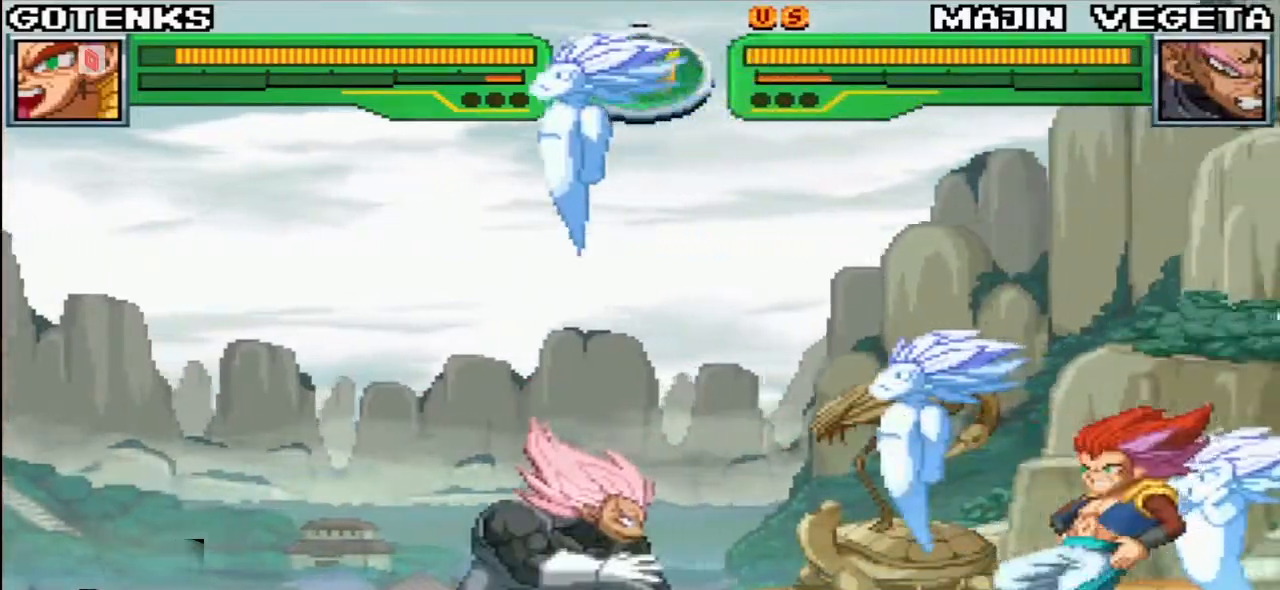
{"dt_ms": 500, "buttons": ["TRIANGLE"], "left_stick": "left"}
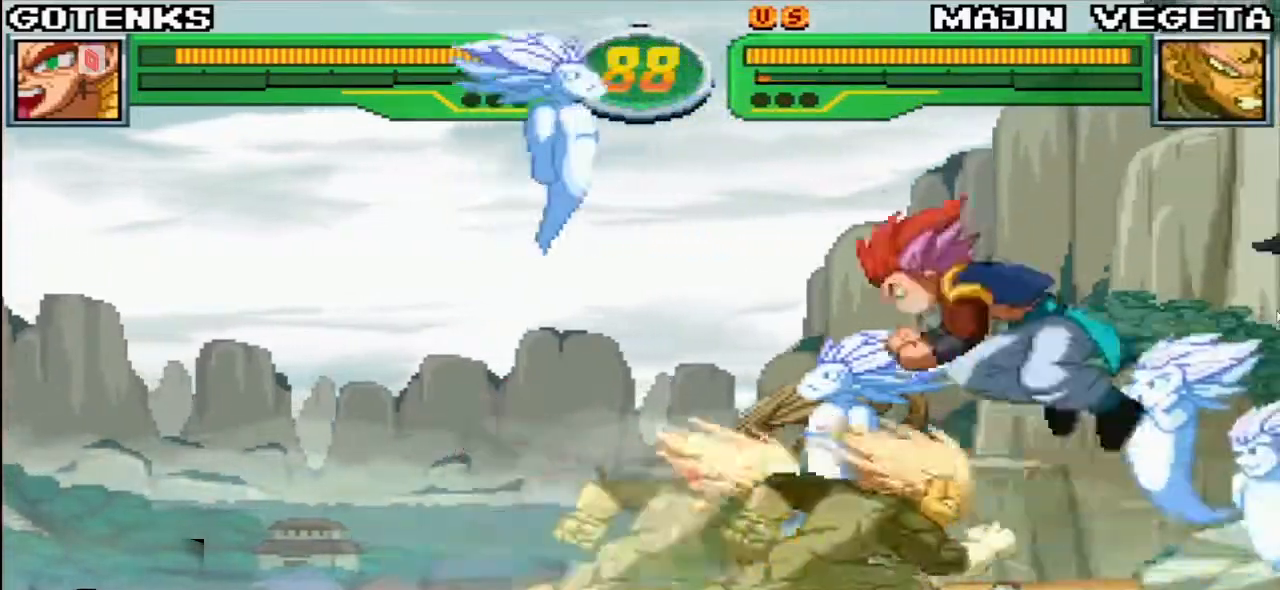
{"dt_ms": 500, "buttons": [], "left_stick": "down", "events": [[17, "SQUARE", "down"], [50, "SQUARE", "up"], [50, "TRIANGLE", "up"], [333, "left_stick", "center"], [467, "left_stick", "down"]]}
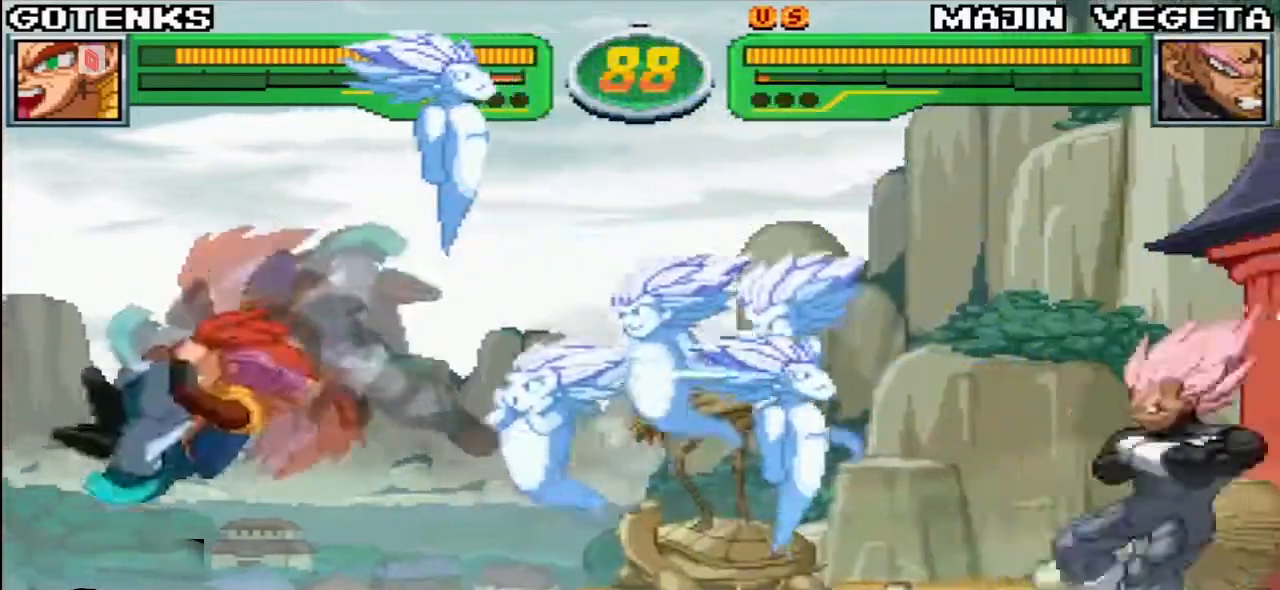
{"dt_ms": 500, "buttons": [], "left_stick": "center", "events": [[50, "left_stick", "left"], [83, "CROSS", "down"], [133, "left_stick", "center"], [167, "CROSS", "up"]]}
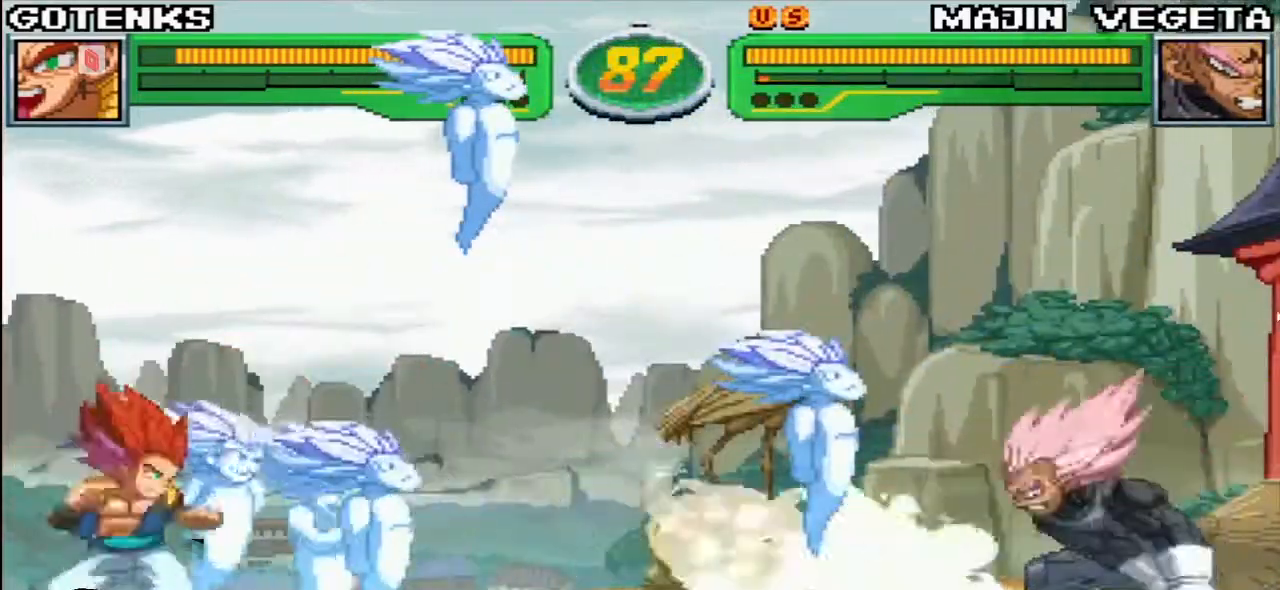
{"dt_ms": 500, "buttons": ["CIRCLE", "TRIANGLE"], "left_stick": "center", "events": [[67, "left_stick", "right"], [200, "CIRCLE", "down"], [200, "TRIANGLE", "down"], [200, "left_stick", "center"]]}
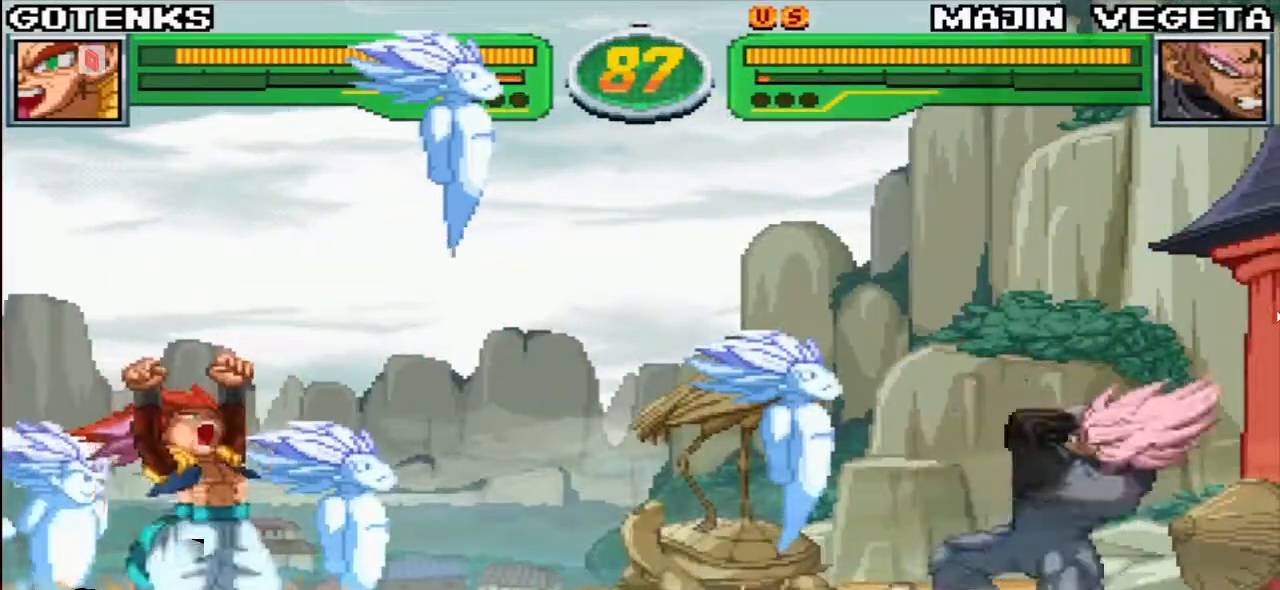
{"dt_ms": 500, "buttons": ["CIRCLE", "TRIANGLE"], "left_stick": "center", "events": []}
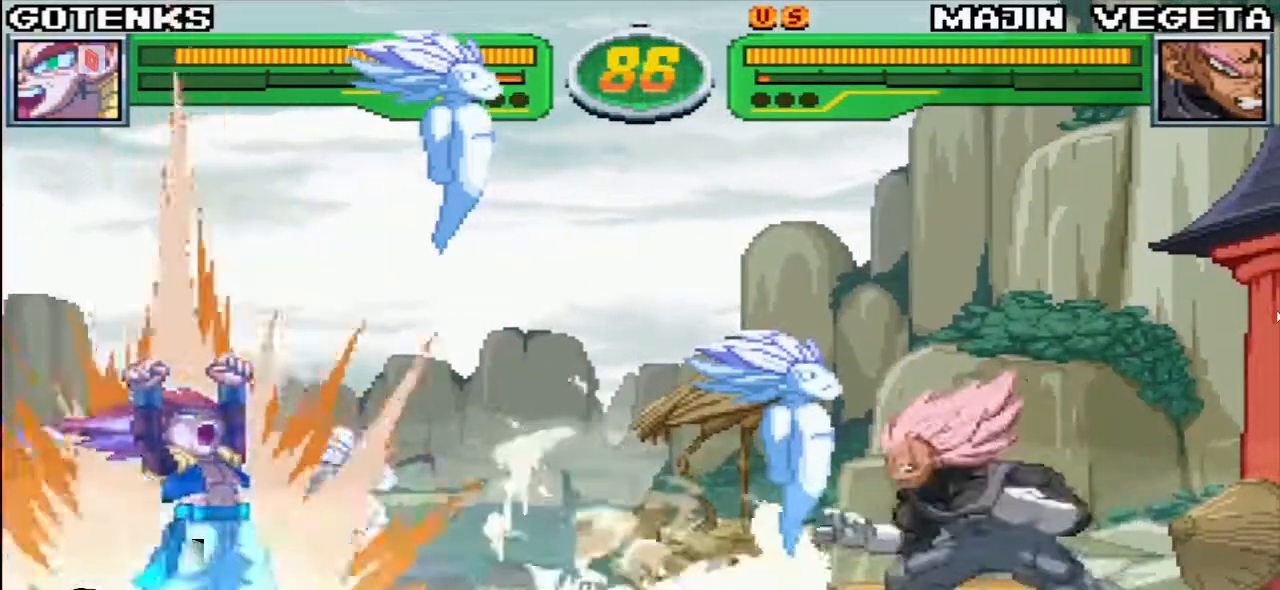
{"dt_ms": 500, "buttons": ["CIRCLE", "TRIANGLE"], "left_stick": "center", "events": []}
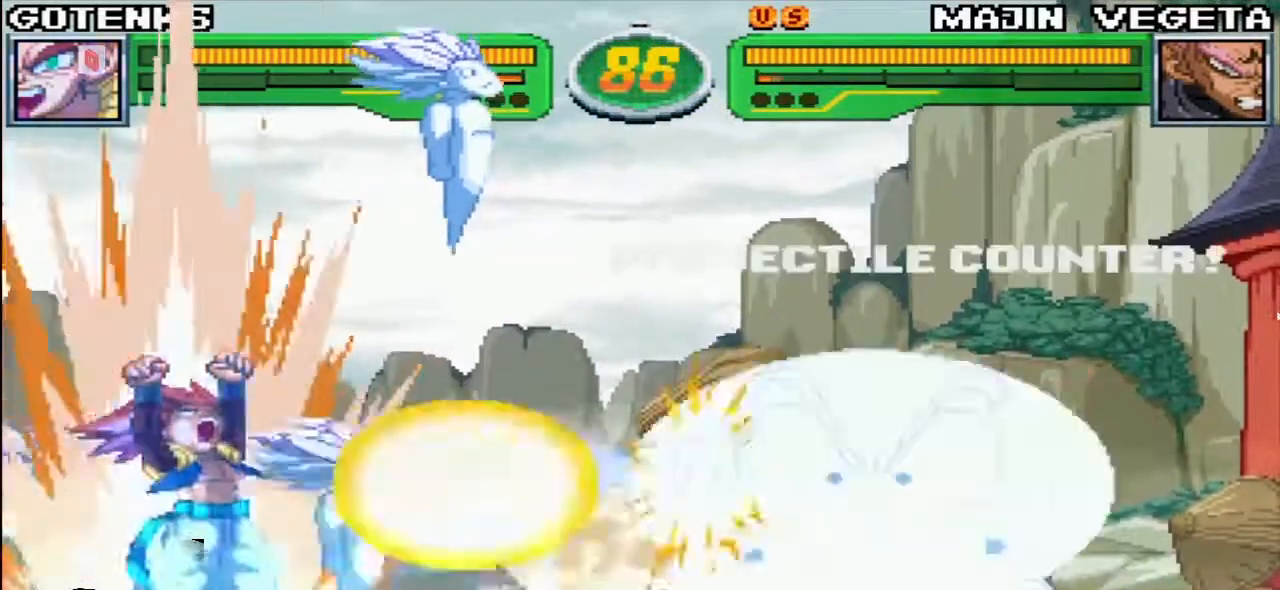
{"dt_ms": 500, "buttons": ["CIRCLE", "TRIANGLE"], "left_stick": "center", "events": []}
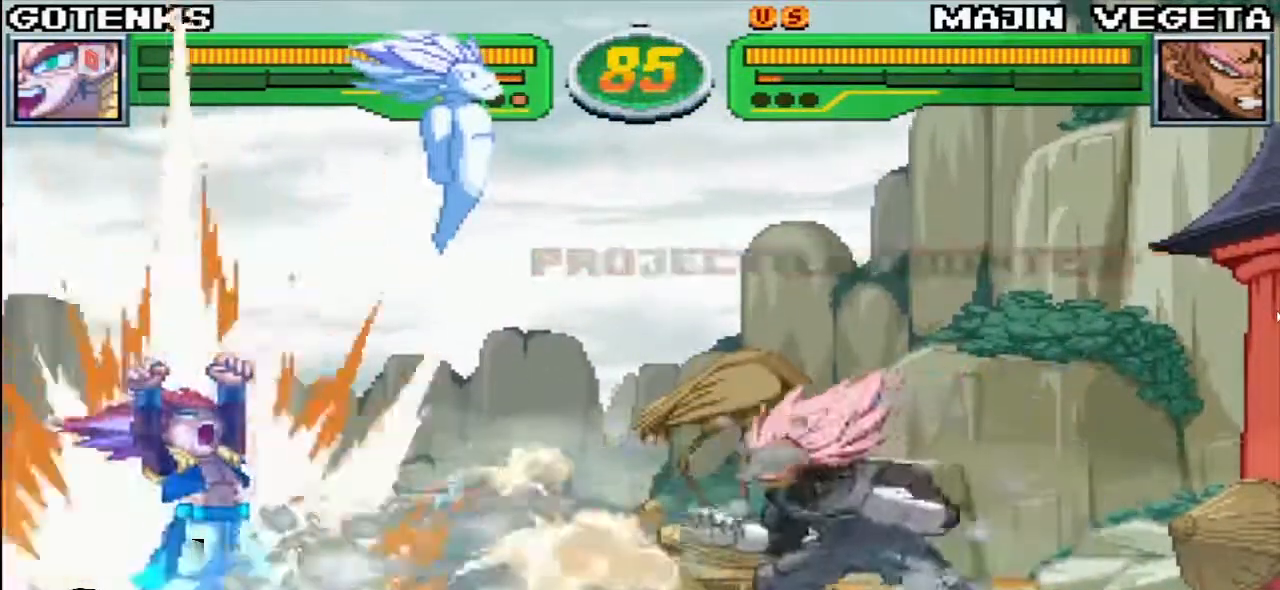
{"dt_ms": 500, "buttons": [], "left_stick": "left", "events": [[100, "TRIANGLE", "up"], [117, "CIRCLE", "up"], [150, "left_stick", "down"], [233, "left_stick", "up-left"], [433, "left_stick", "left"]]}
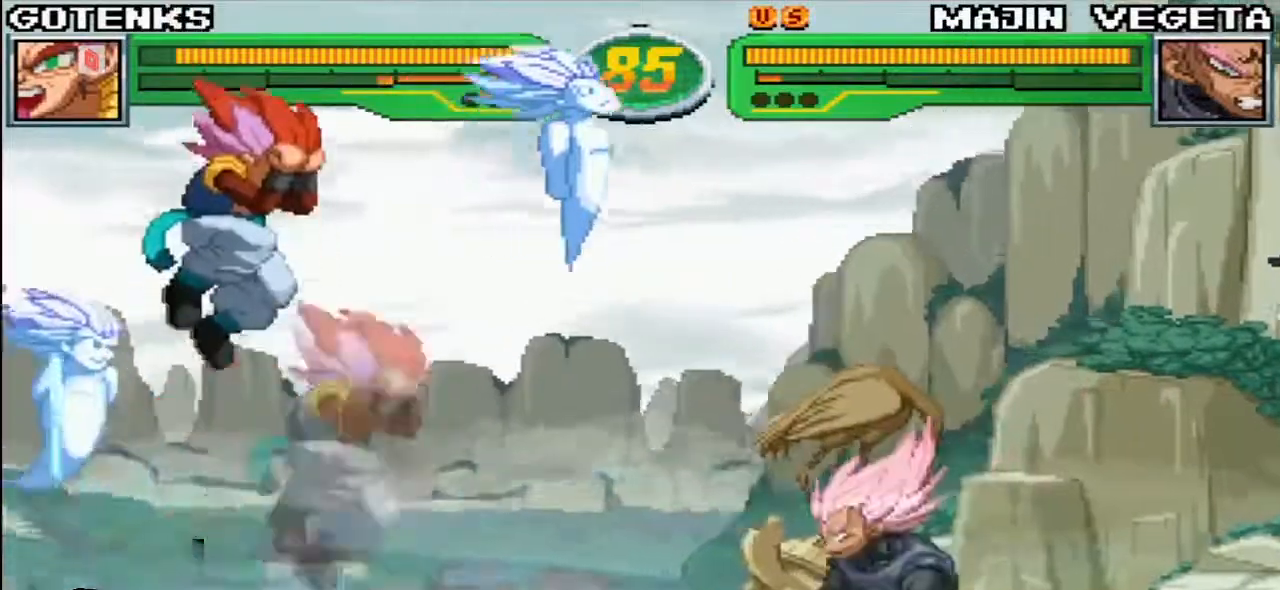
{"dt_ms": 500, "buttons": [], "left_stick": "left", "events": [[200, "left_stick", "center"], [383, "left_stick", "down-right"], [450, "left_stick", "down-left"], [500, "left_stick", "left"]]}
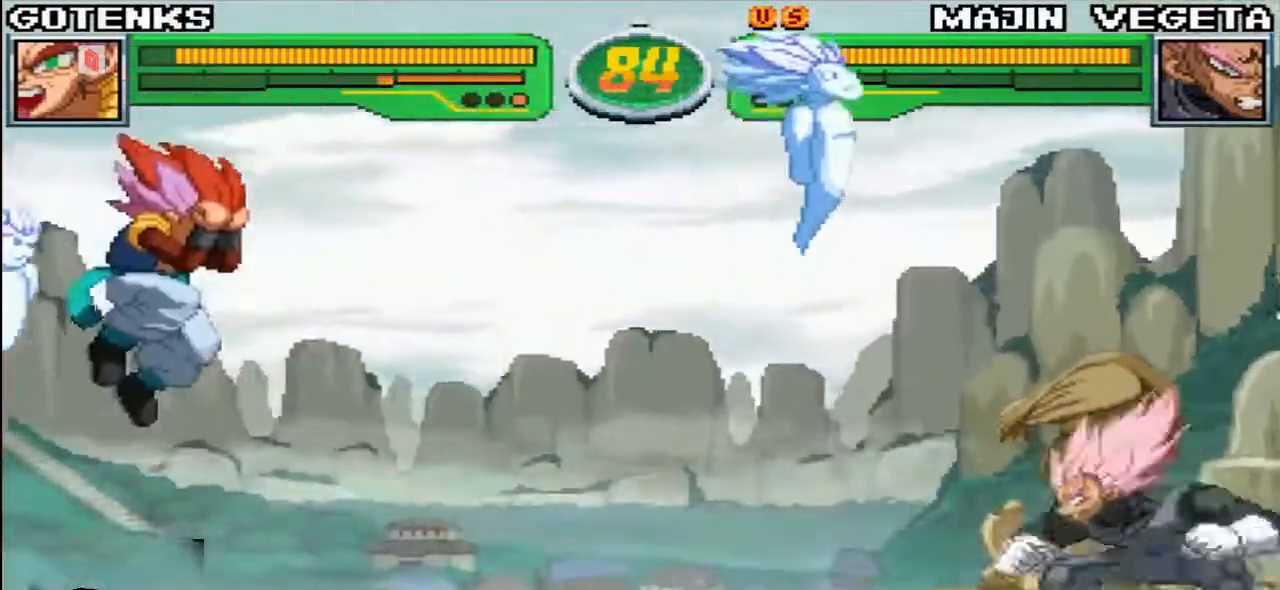
{"dt_ms": 500, "buttons": [], "left_stick": "down-left", "events": [[17, "CROSS", "down"], [83, "CROSS", "up"], [467, "left_stick", "down-left"]]}
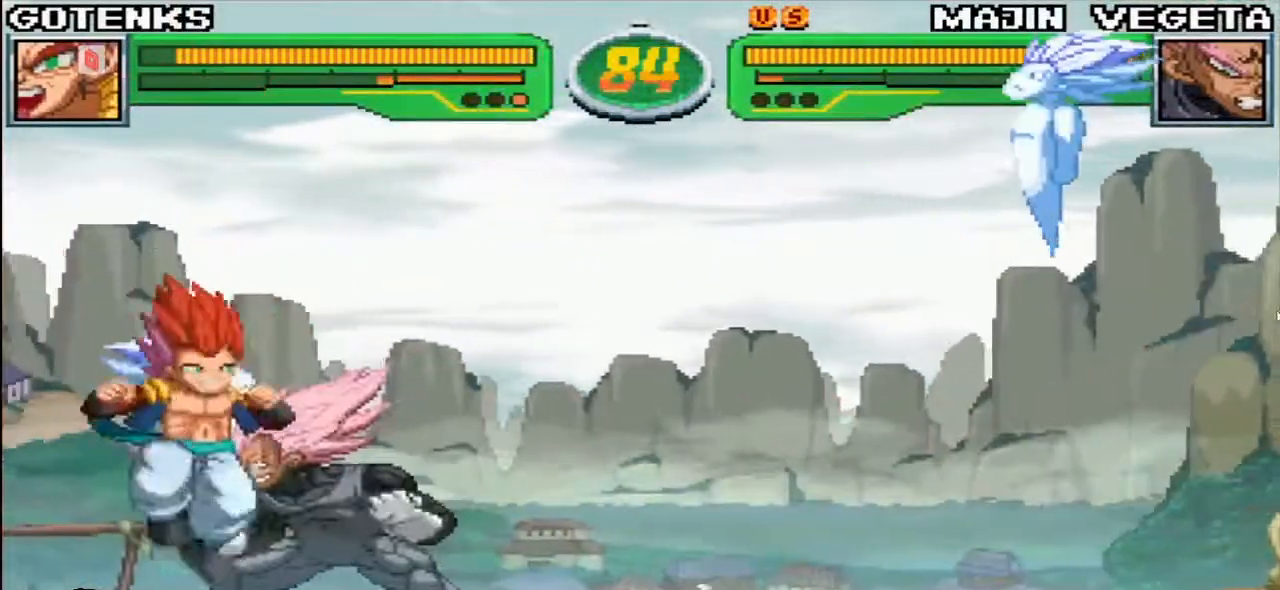
{"dt_ms": 500, "buttons": [], "left_stick": "down-left"}
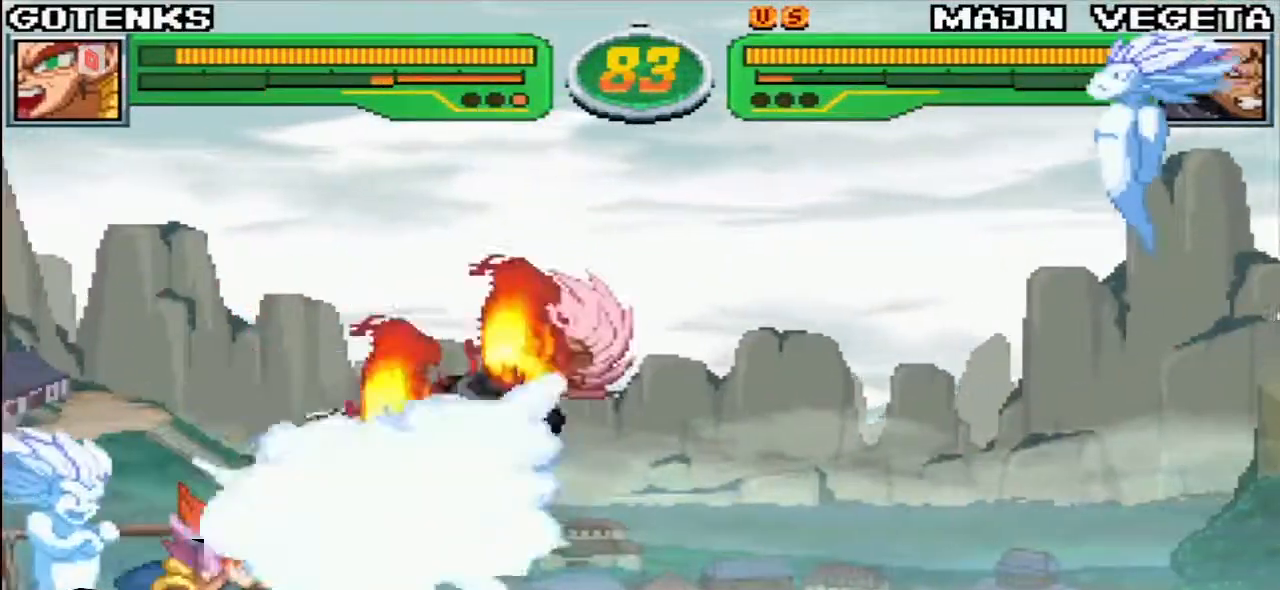
{"dt_ms": 500, "buttons": [], "left_stick": "up-right"}
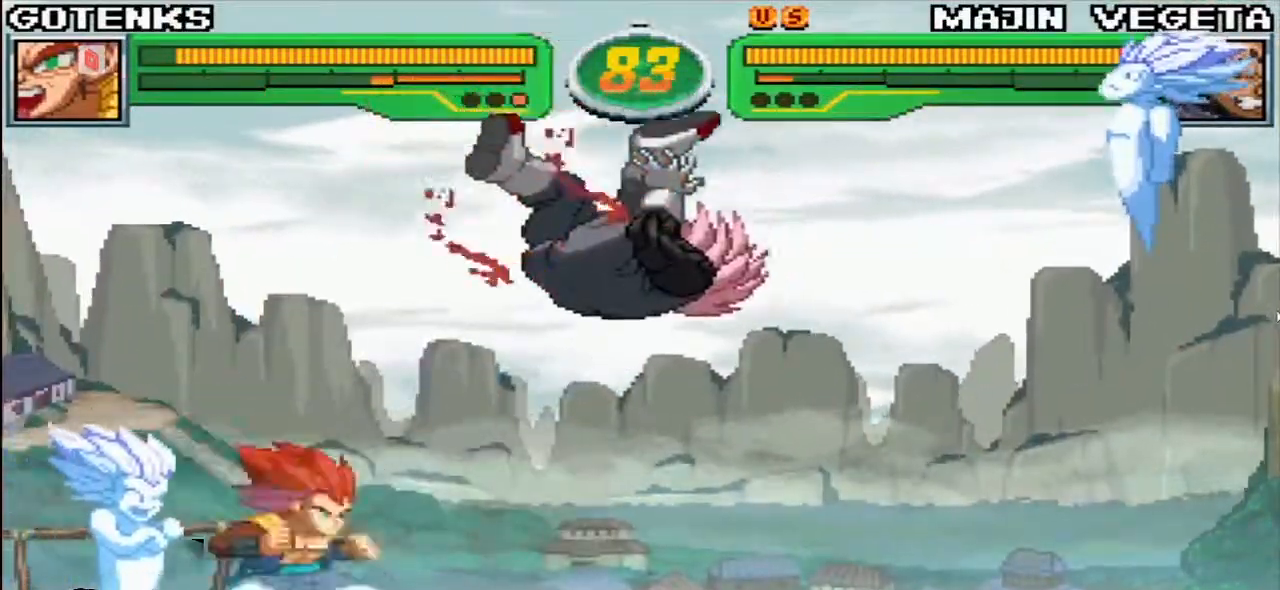
{"dt_ms": 500, "buttons": [], "left_stick": "down", "events": [[33, "CIRCLE", "down"], [100, "CIRCLE", "up"], [100, "left_stick", "center"], [200, "left_stick", "down-left"], [267, "left_stick", "down-right"], [333, "SQUARE", "down"], [350, "left_stick", "center"], [383, "SQUARE", "up"], [483, "left_stick", "down"]]}
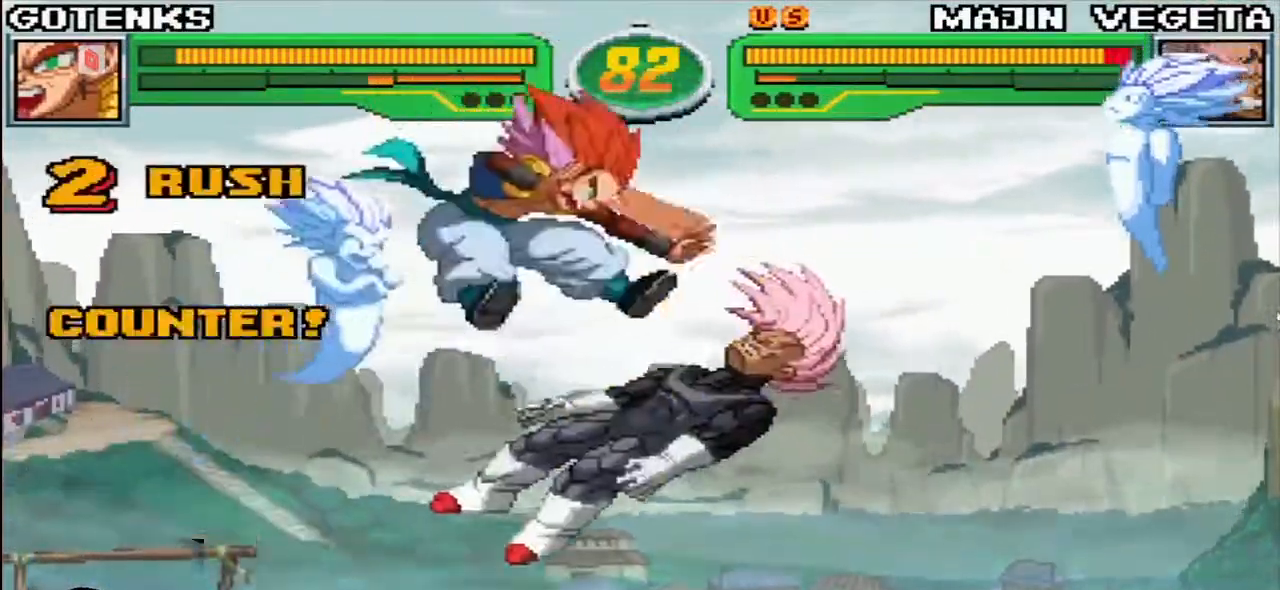
{"dt_ms": 500, "buttons": [], "left_stick": "right", "events": [[133, "SQUARE", "down"], [133, "left_stick", "center"], [217, "SQUARE", "up"], [500, "left_stick", "right"]]}